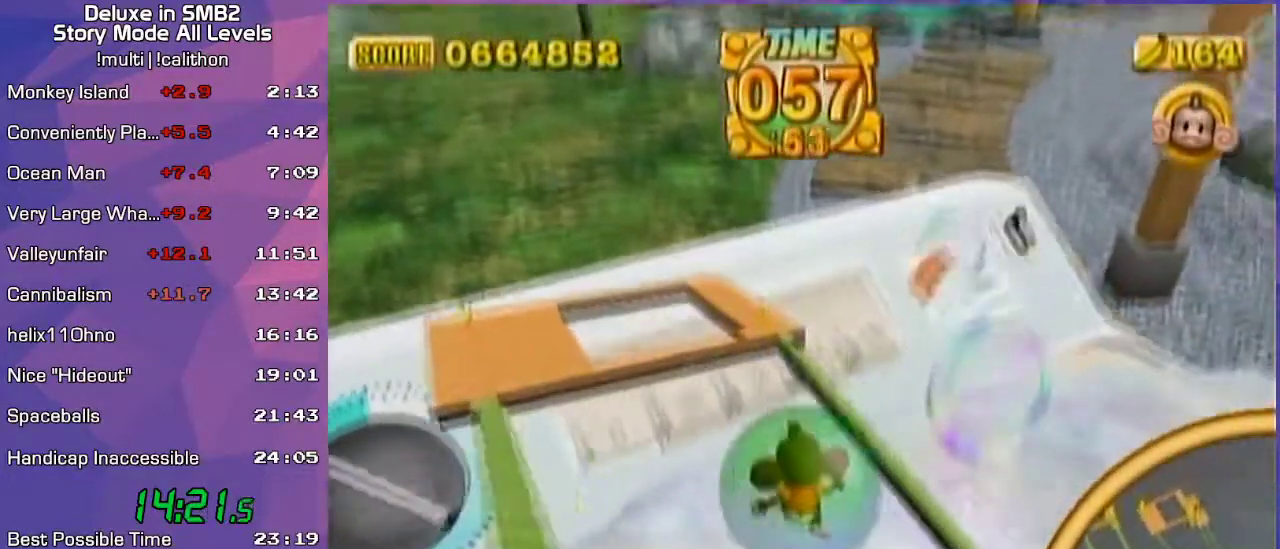
Gameplay with a controller (Nintendo layout); each line is a JSON object with the inputs held at the frame after it. "events" lists button and stick changes between this image and that frame as [ms after this image, input, new state], when the widget could be followed in between. Not read: L3 R3 X Y Z.
{"buttons": [], "left_stick": "up", "events": []}
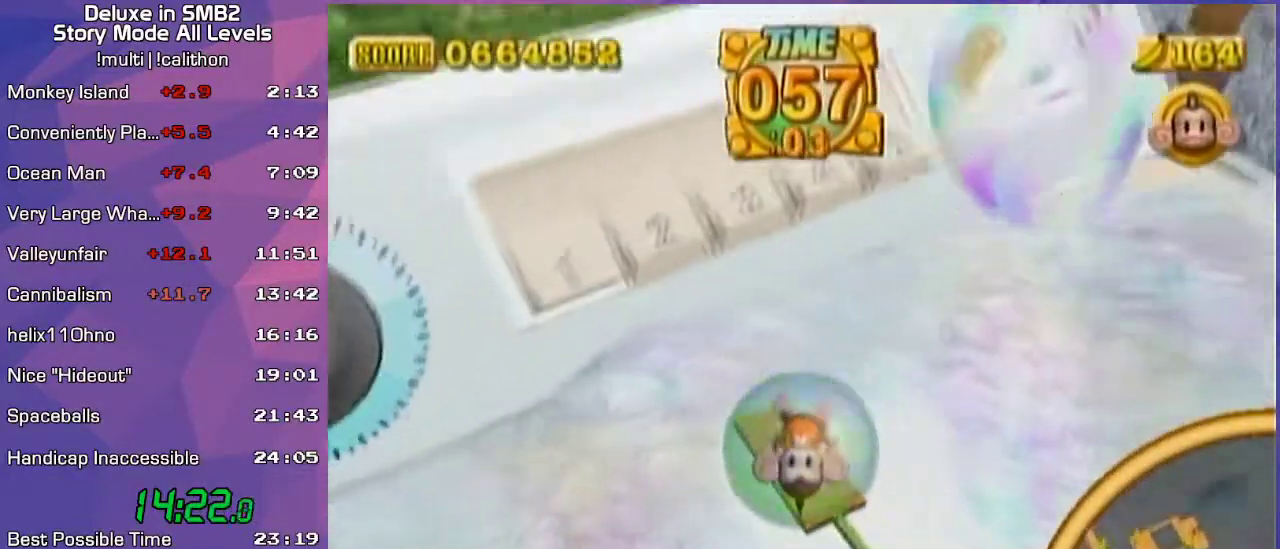
{"buttons": [], "left_stick": "down", "events": [[317, "left_stick", "down"]]}
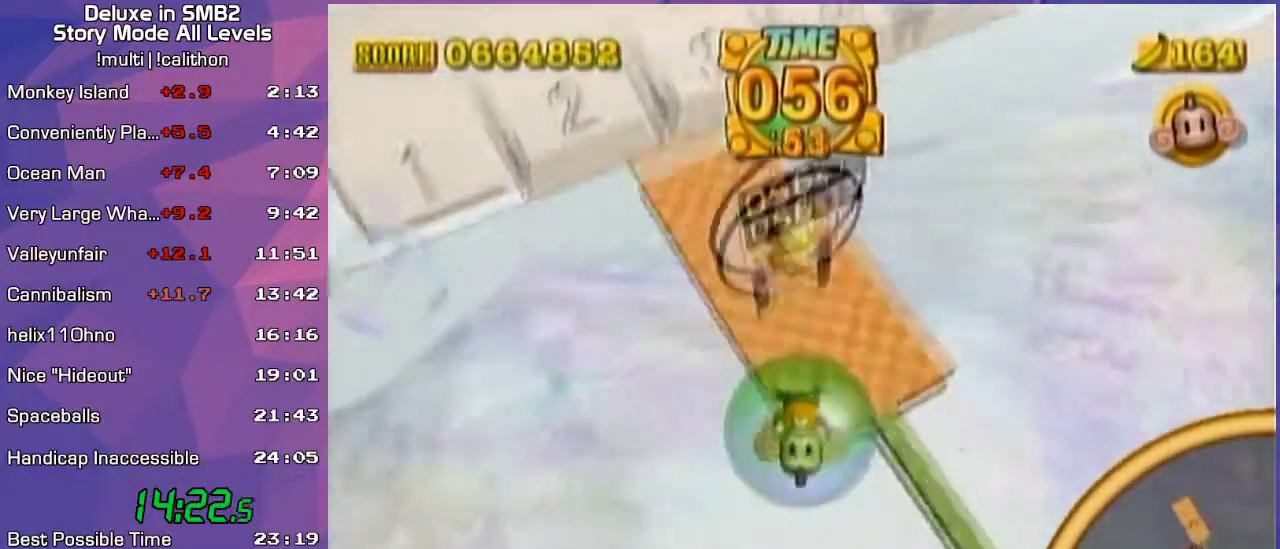
{"buttons": [], "left_stick": "up", "events": [[267, "left_stick", "up"], [383, "left_stick", "center"], [450, "left_stick", "up"]]}
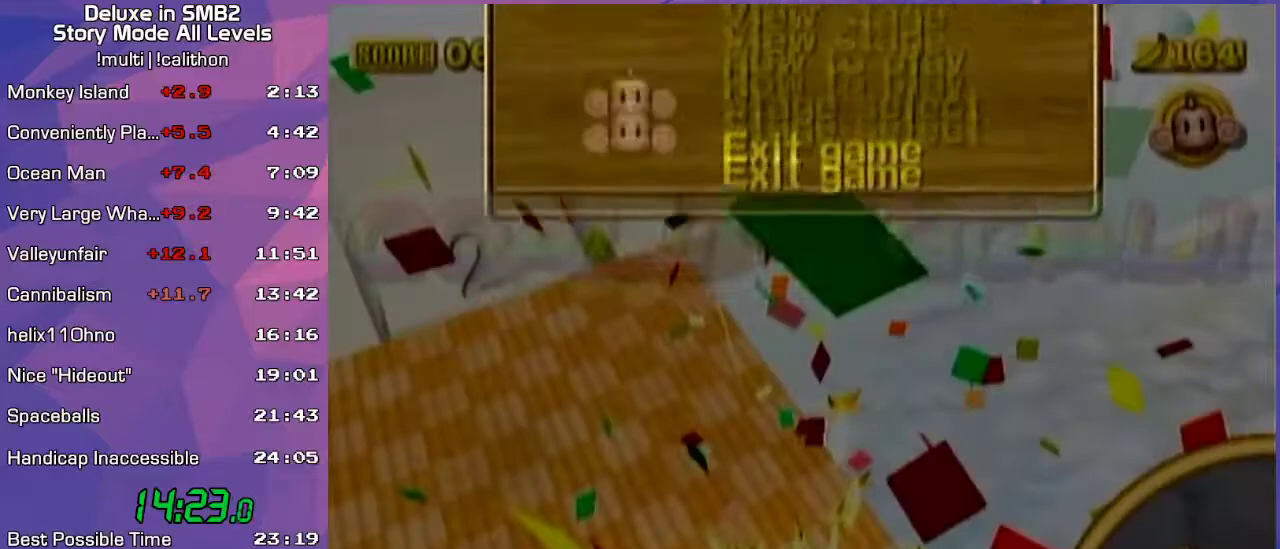
{"buttons": [], "left_stick": "center", "events": [[100, "left_stick", "center"]]}
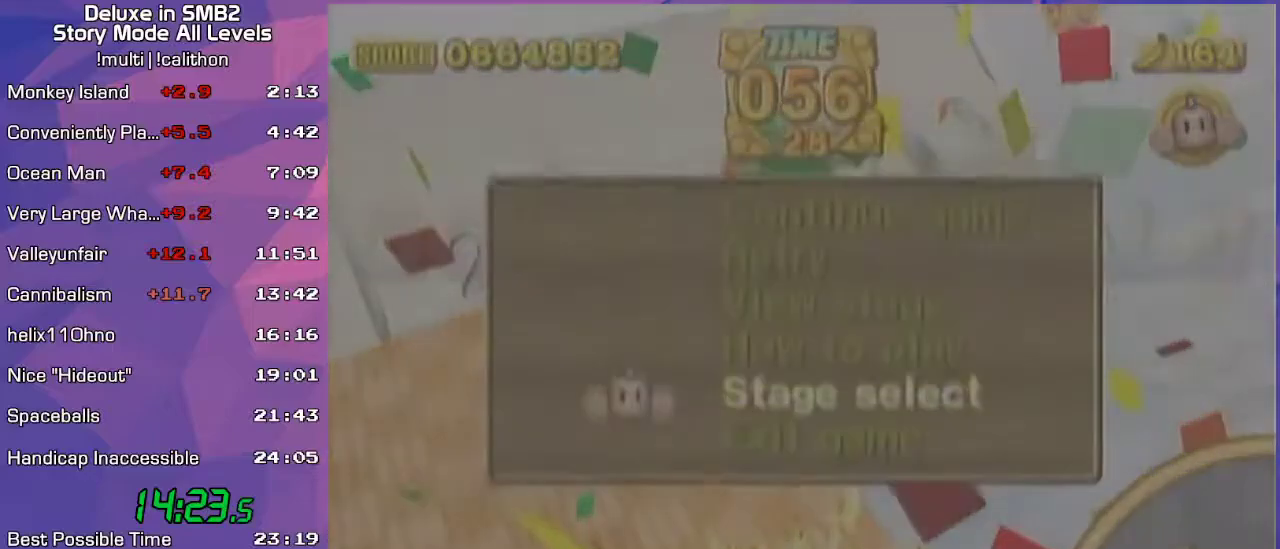
{"buttons": [], "left_stick": "center", "events": [[100, "START", "down"], [133, "START", "up"], [350, "A", "down"], [417, "A", "up"]]}
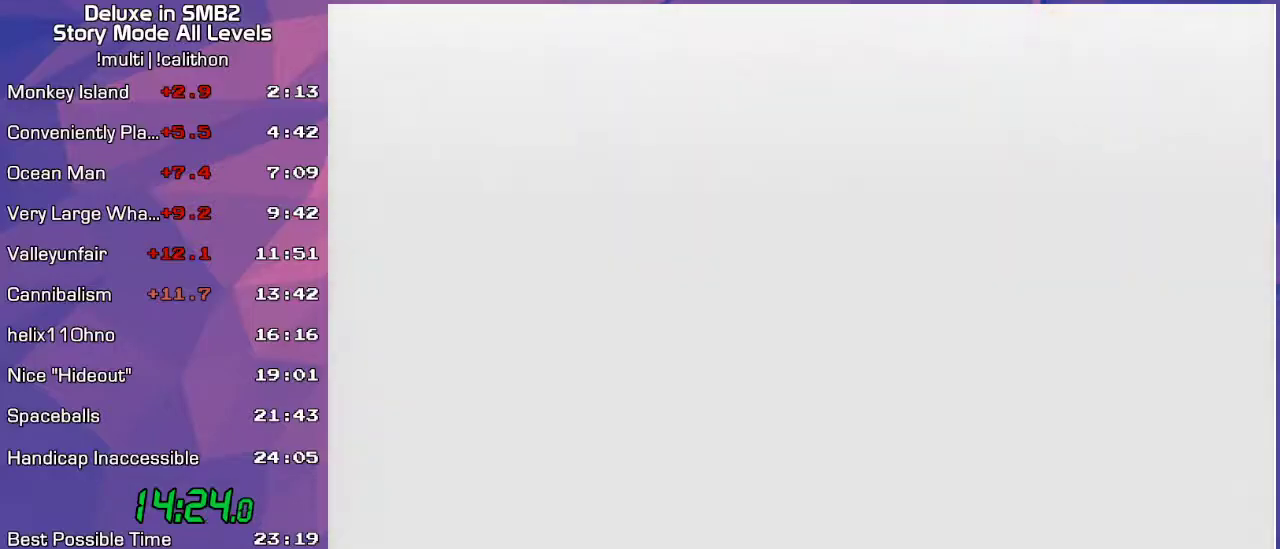
{"buttons": [], "left_stick": "center", "events": []}
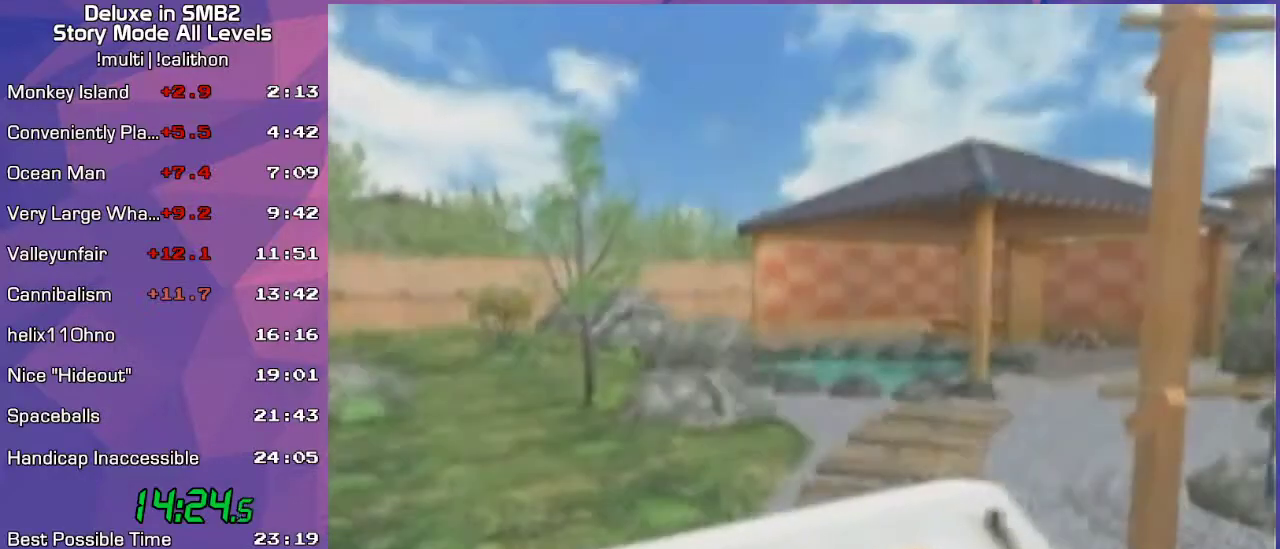
{"buttons": [], "left_stick": "center", "events": []}
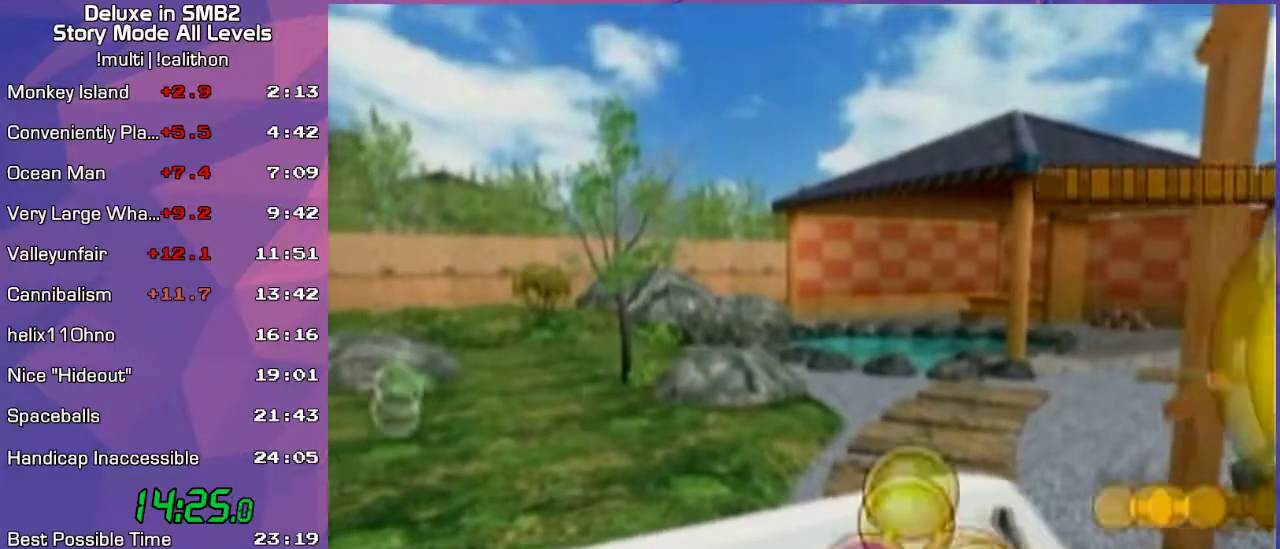
{"buttons": [], "left_stick": "center", "events": []}
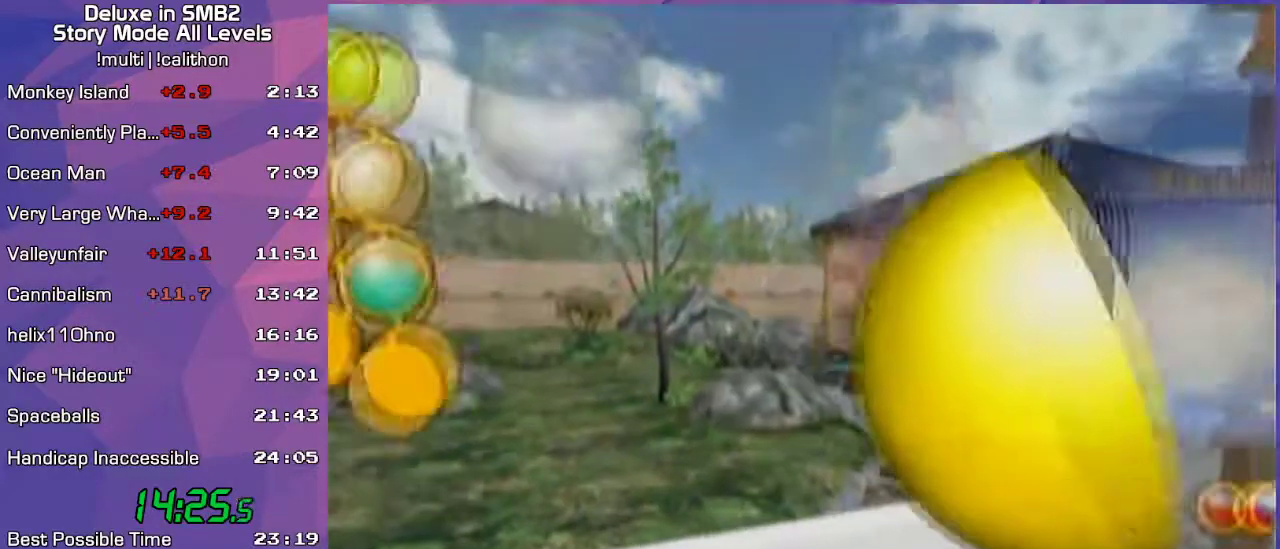
{"buttons": ["A"], "left_stick": "center", "events": [[67, "A", "down"], [133, "A", "up"], [233, "A", "down"], [250, "A", "up"], [350, "A", "down"], [417, "A", "up"], [483, "A", "down"]]}
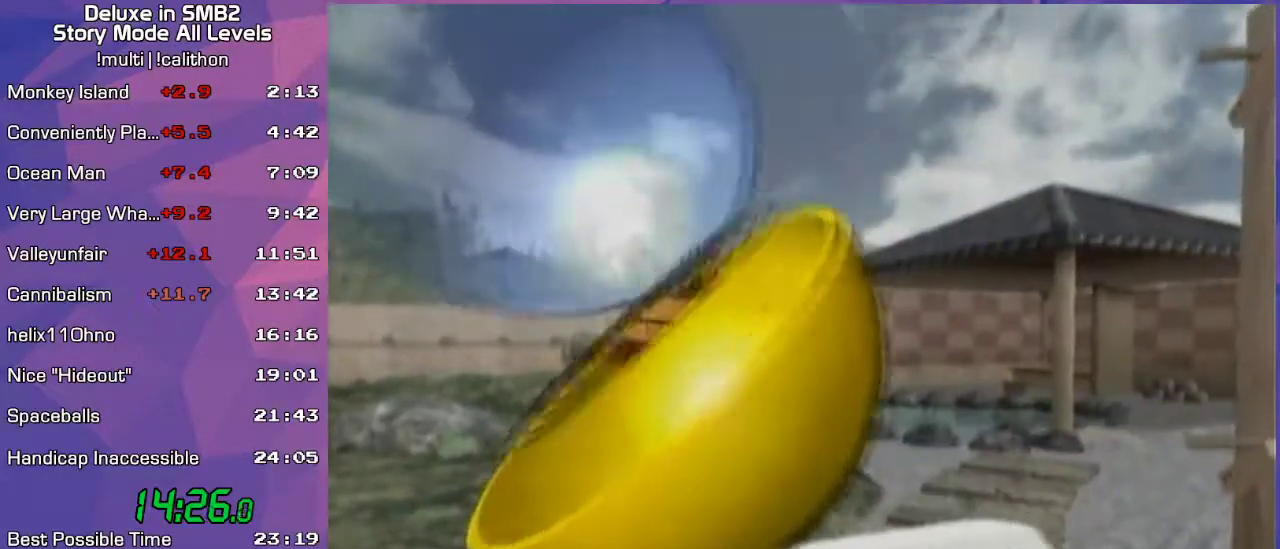
{"buttons": ["A"], "left_stick": "center", "events": [[33, "A", "up"], [67, "A", "down"], [167, "A", "up"], [217, "A", "down"], [433, "A", "up"], [483, "A", "down"]]}
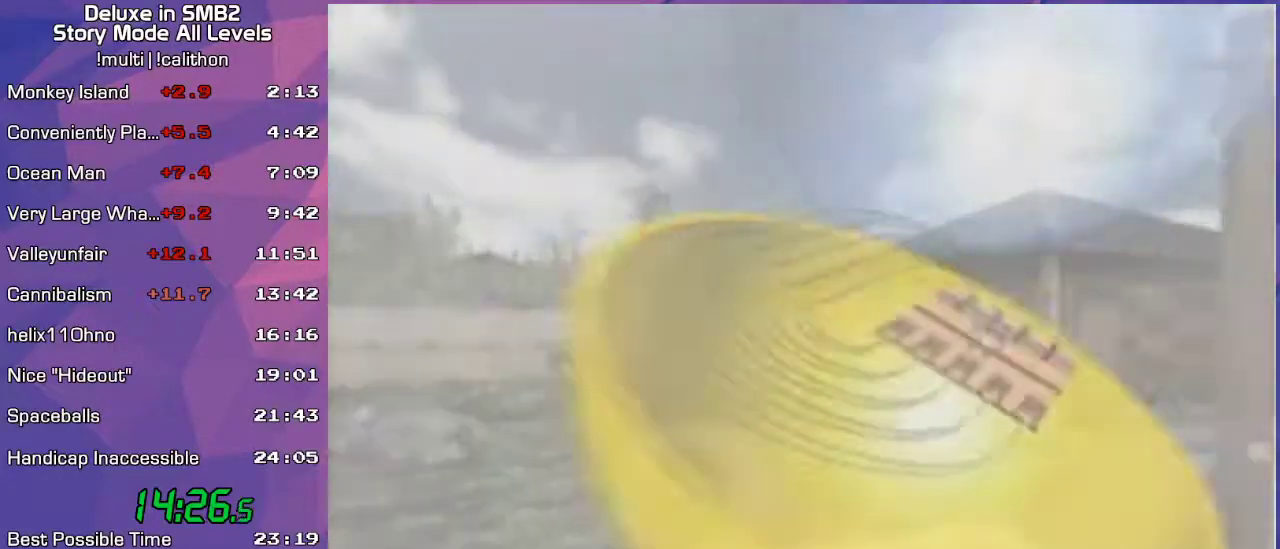
{"buttons": ["A"], "left_stick": "center", "events": [[67, "A", "up"], [133, "A", "down"], [233, "A", "up"], [467, "A", "down"]]}
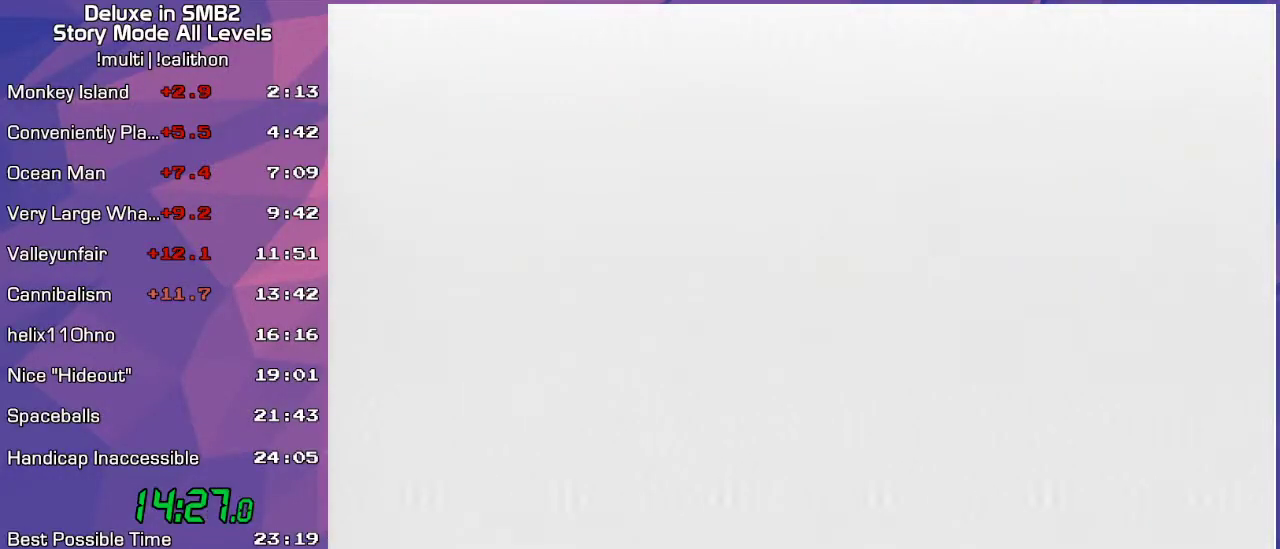
{"buttons": [], "left_stick": "center", "events": [[67, "A", "up"]]}
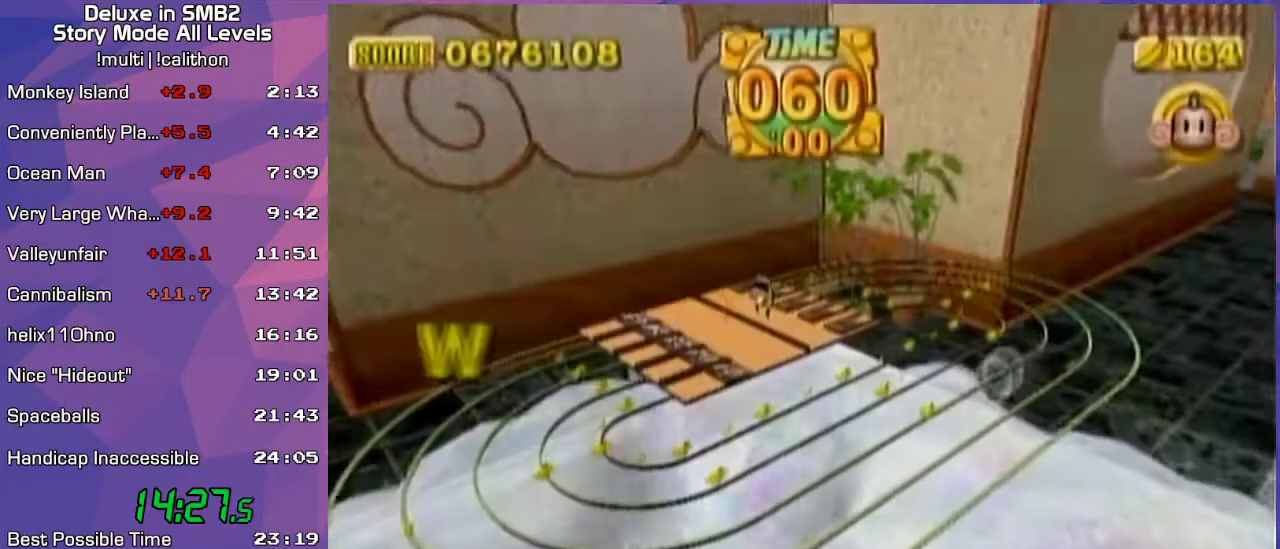
{"buttons": [], "left_stick": "up-right", "events": [[17, "left_stick", "down"], [150, "left_stick", "center"], [333, "left_stick", "up-right"]]}
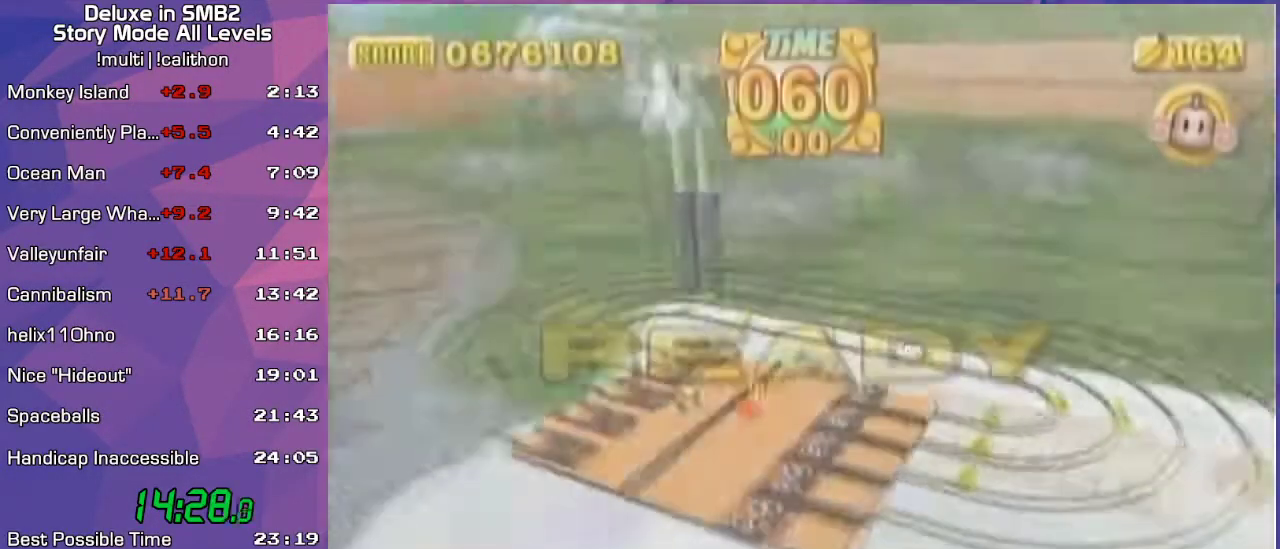
{"buttons": [], "left_stick": "up-right", "events": [[283, "START", "down"], [350, "START", "up"], [417, "A", "down"], [467, "A", "up"]]}
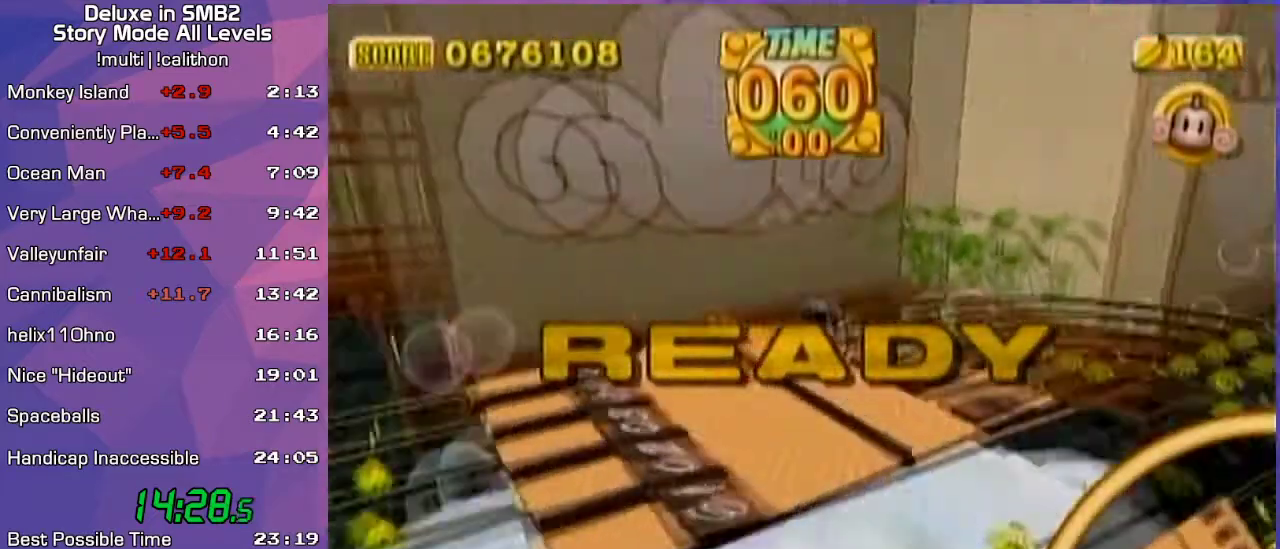
{"buttons": [], "left_stick": "up-right", "events": []}
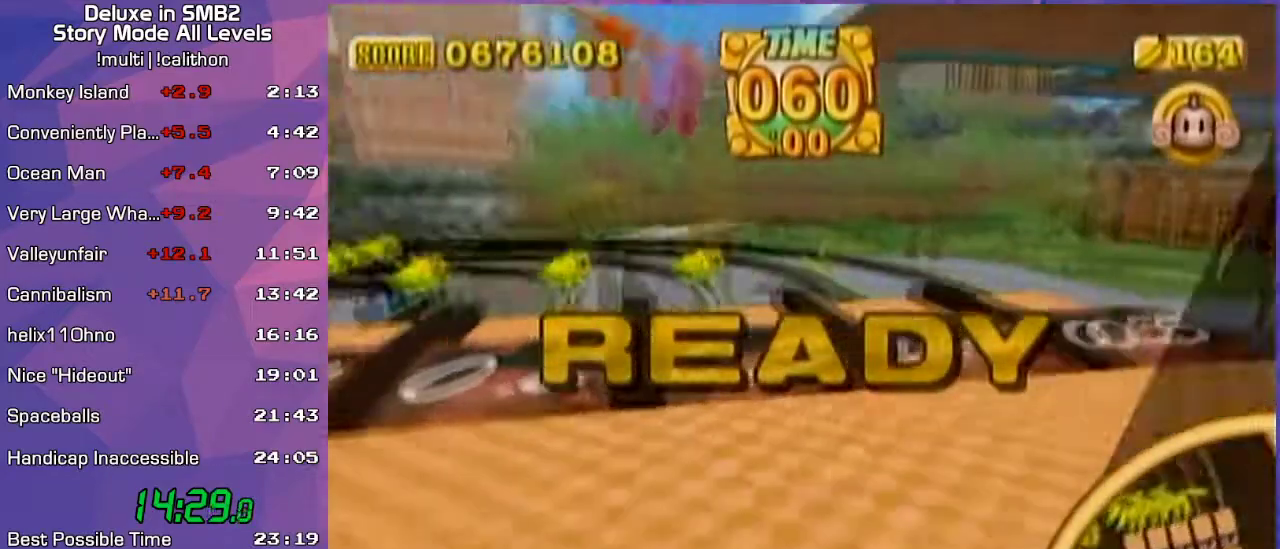
{"buttons": [], "left_stick": "up-right", "events": []}
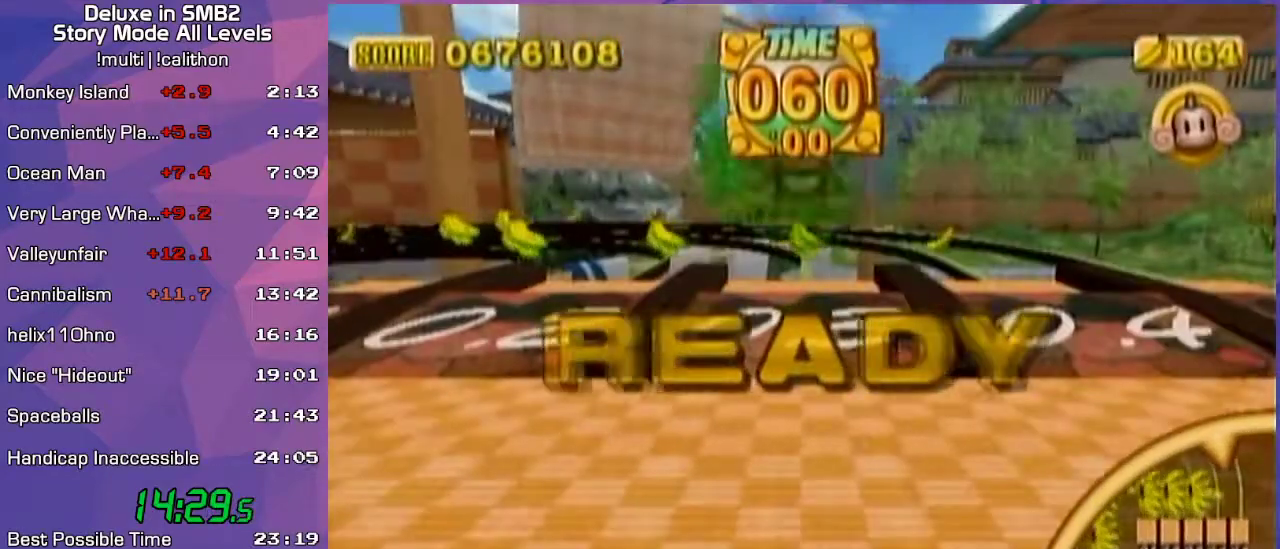
{"buttons": [], "left_stick": "up-right", "events": []}
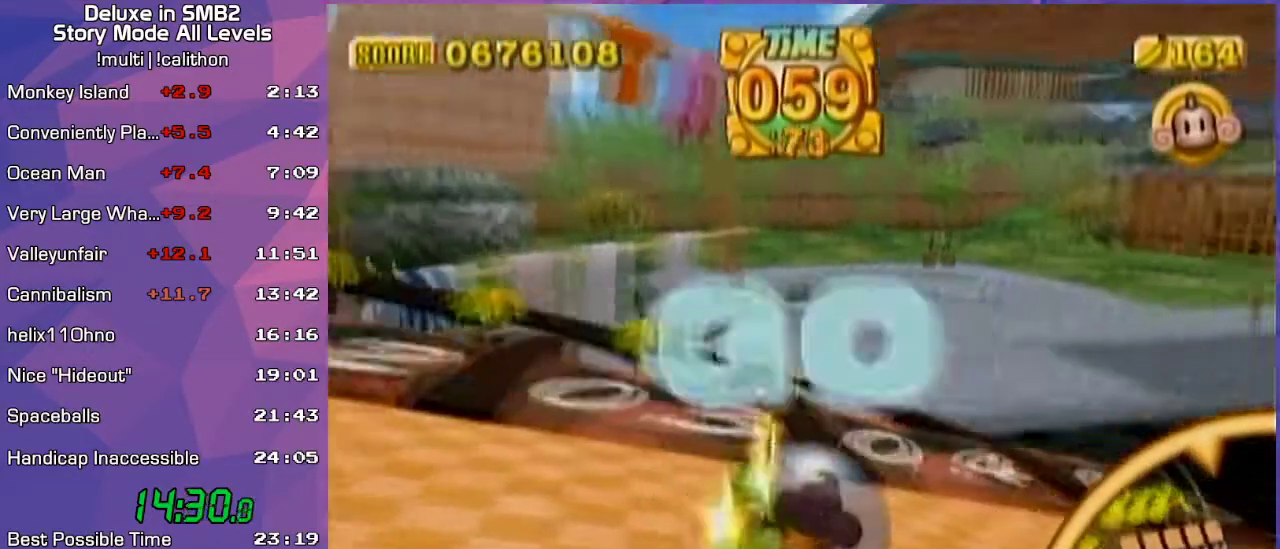
{"buttons": [], "left_stick": "up-right", "events": []}
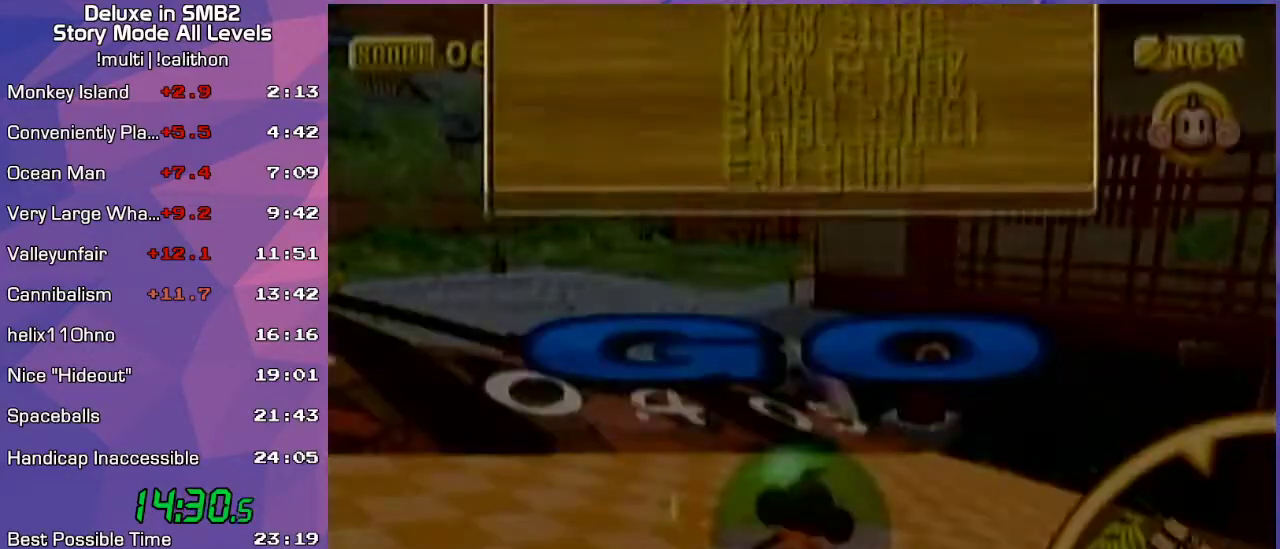
{"buttons": [], "left_stick": "up-right", "events": []}
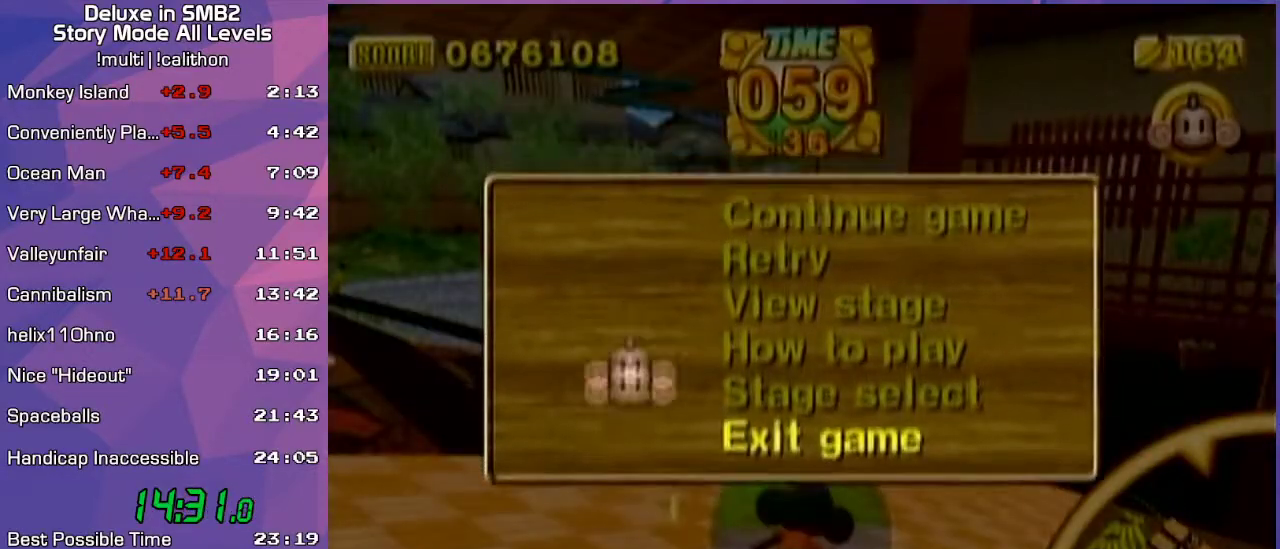
{"buttons": [], "left_stick": "up-right", "events": [[100, "START", "down"], [317, "START", "up"]]}
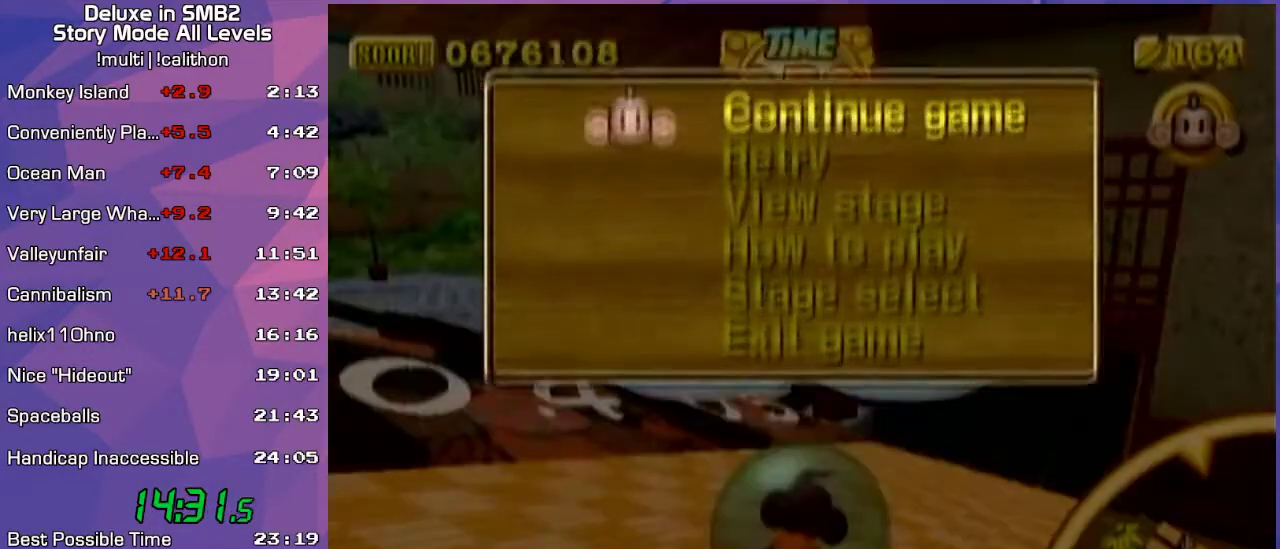
{"buttons": ["B", "START"], "left_stick": "down-left", "events": [[300, "B", "down"], [350, "left_stick", "down-left"], [417, "START", "down"]]}
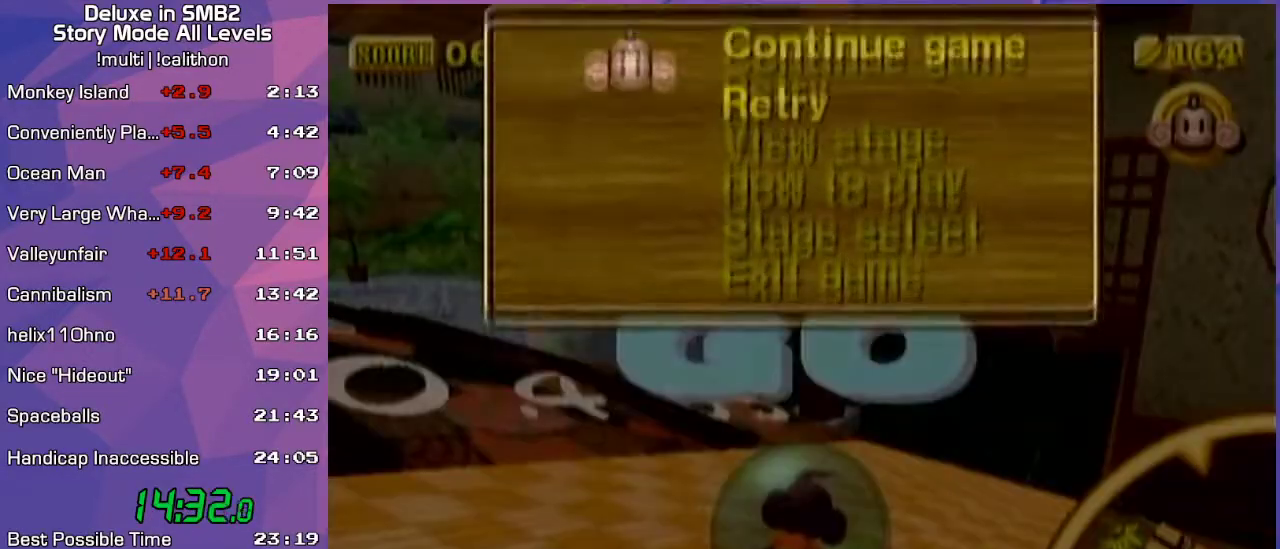
{"buttons": ["B", "START"], "left_stick": "down-left", "events": [[67, "B", "up"], [67, "START", "up"], [483, "B", "down"], [500, "START", "down"]]}
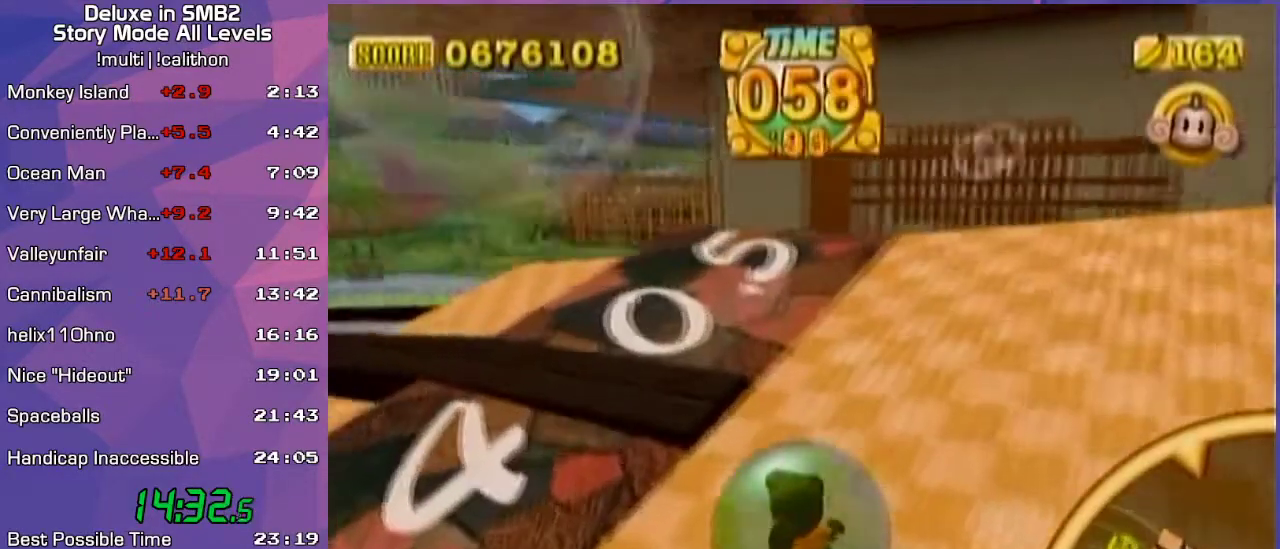
{"buttons": [], "left_stick": "down-left", "events": [[133, "B", "up"], [133, "START", "up"], [383, "START", "down"], [450, "START", "up"]]}
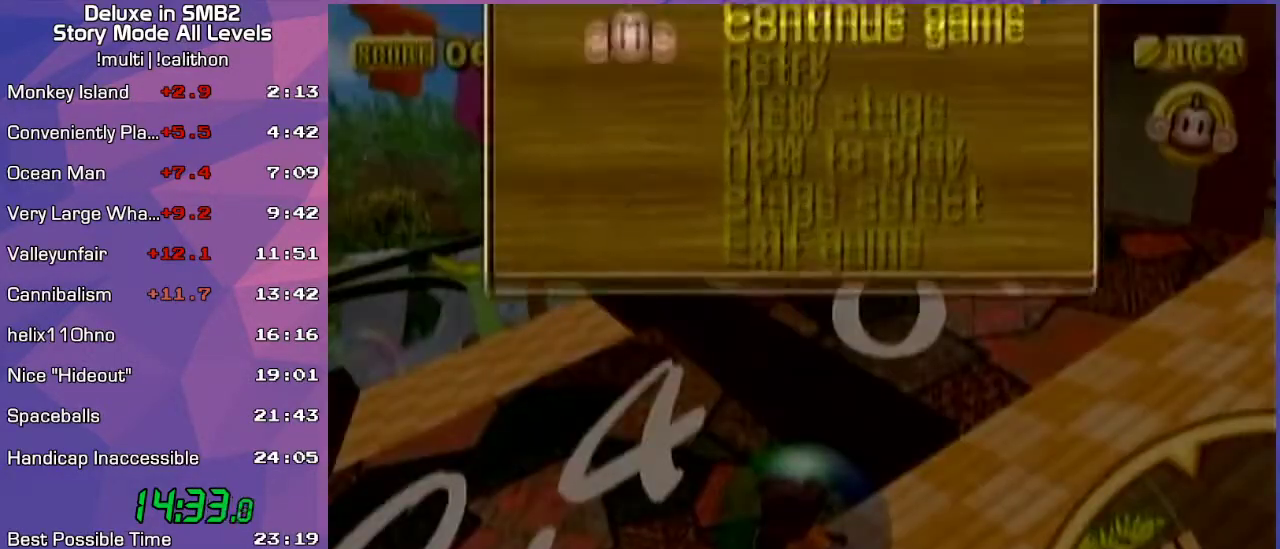
{"buttons": [], "left_stick": "down-left", "events": []}
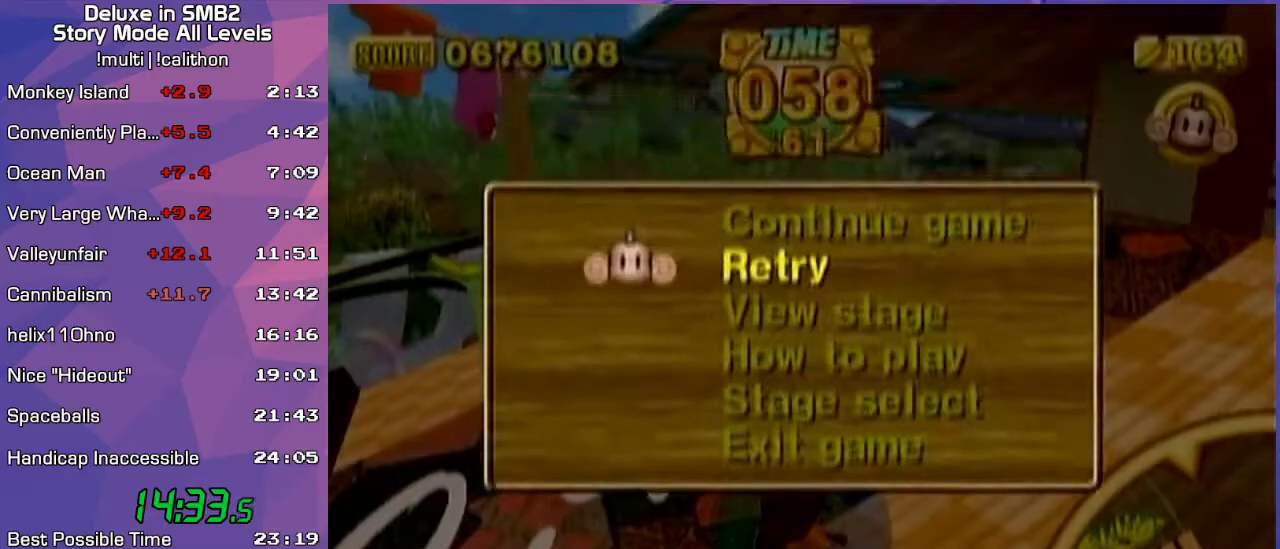
{"buttons": [], "left_stick": "down-left", "events": [[33, "START", "down"], [283, "START", "up"]]}
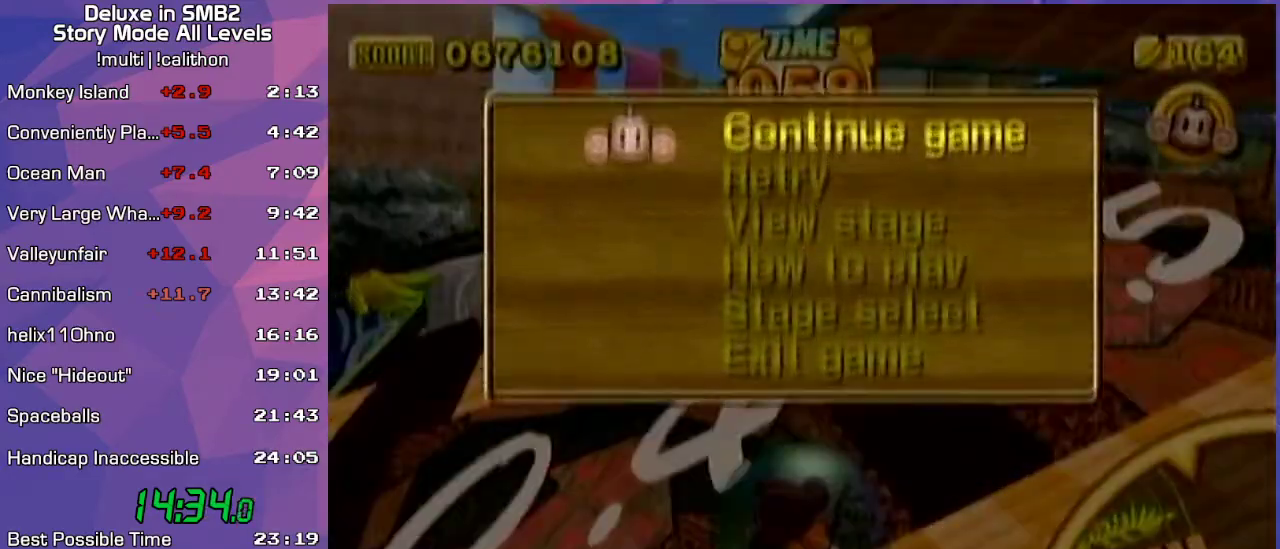
{"buttons": ["B", "START"], "left_stick": "up-left", "events": [[283, "B", "down"], [300, "left_stick", "up-left"], [383, "START", "down"]]}
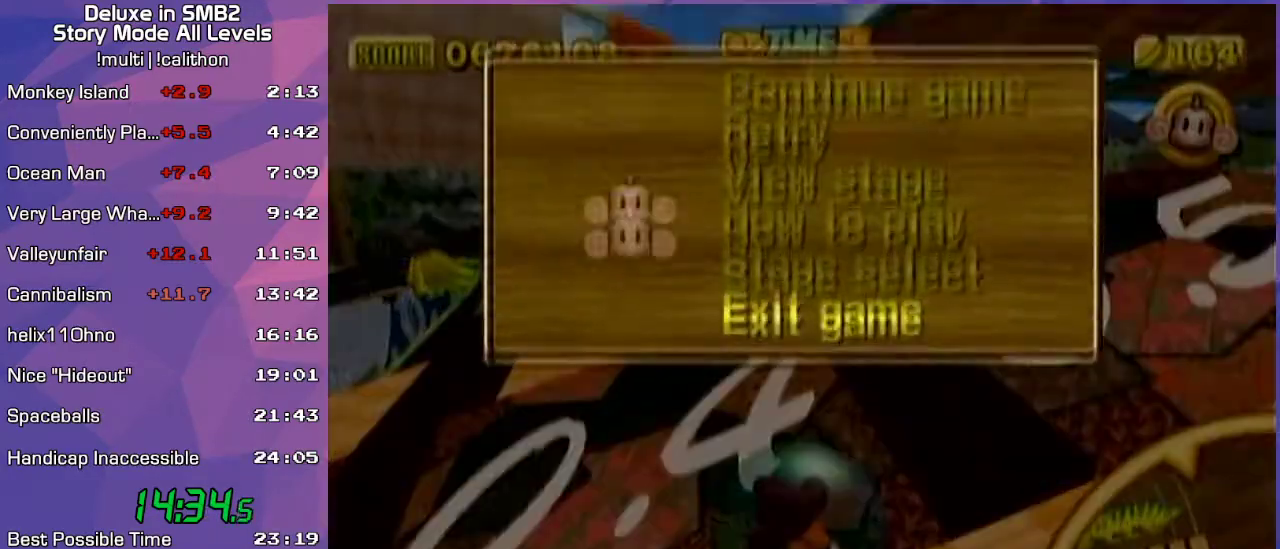
{"buttons": ["B", "START"], "left_stick": "up-left", "events": [[33, "B", "up"], [33, "START", "up"], [417, "B", "down"], [433, "START", "down"]]}
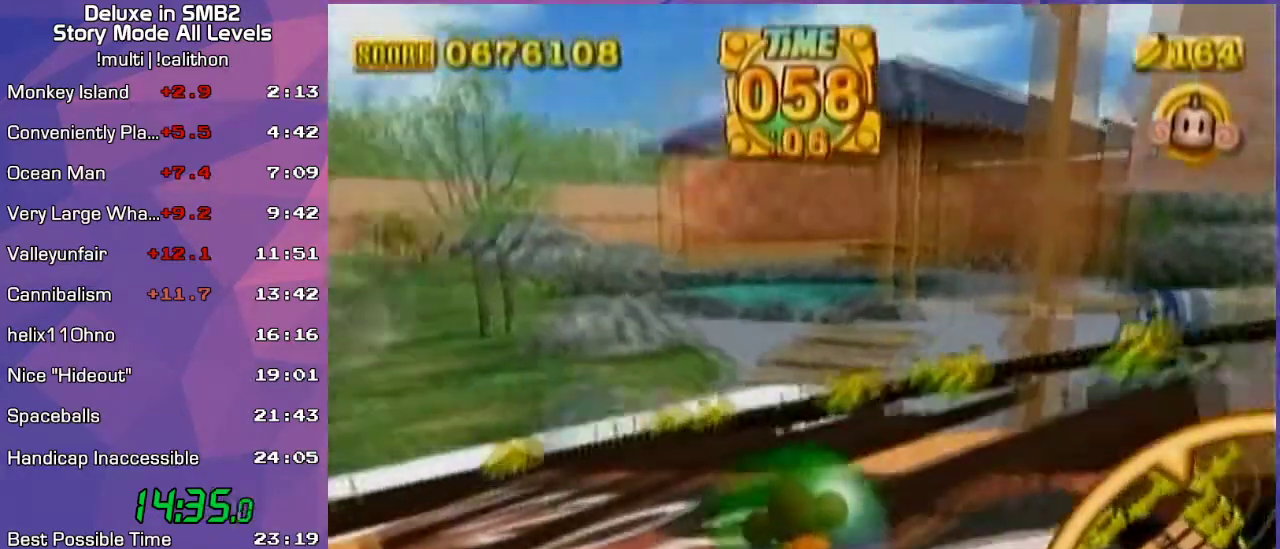
{"buttons": [], "left_stick": "up-left", "events": [[67, "B", "up"], [67, "START", "up"], [283, "START", "down"], [350, "START", "up"]]}
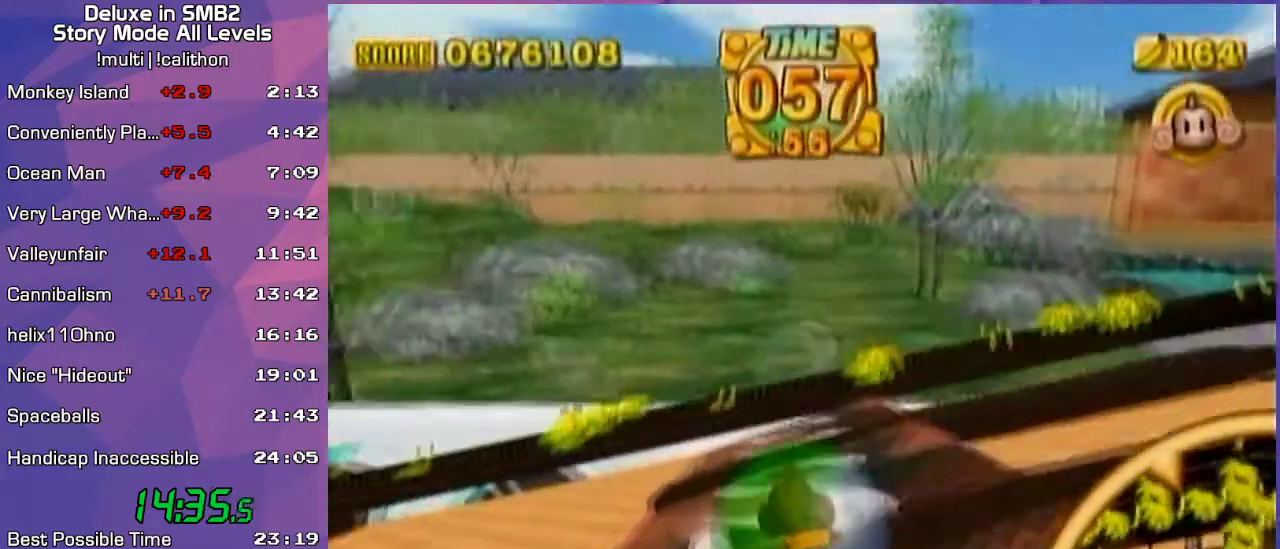
{"buttons": [], "left_stick": "up-left", "events": []}
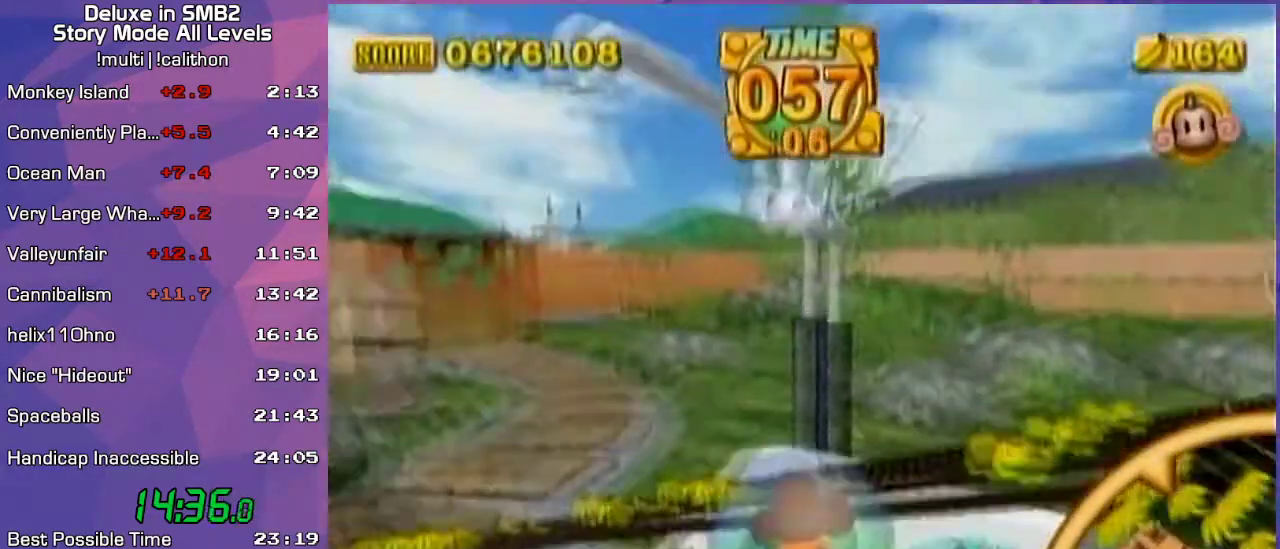
{"buttons": [], "left_stick": "up-left", "events": [[83, "left_stick", "down-left"], [417, "left_stick", "up-left"]]}